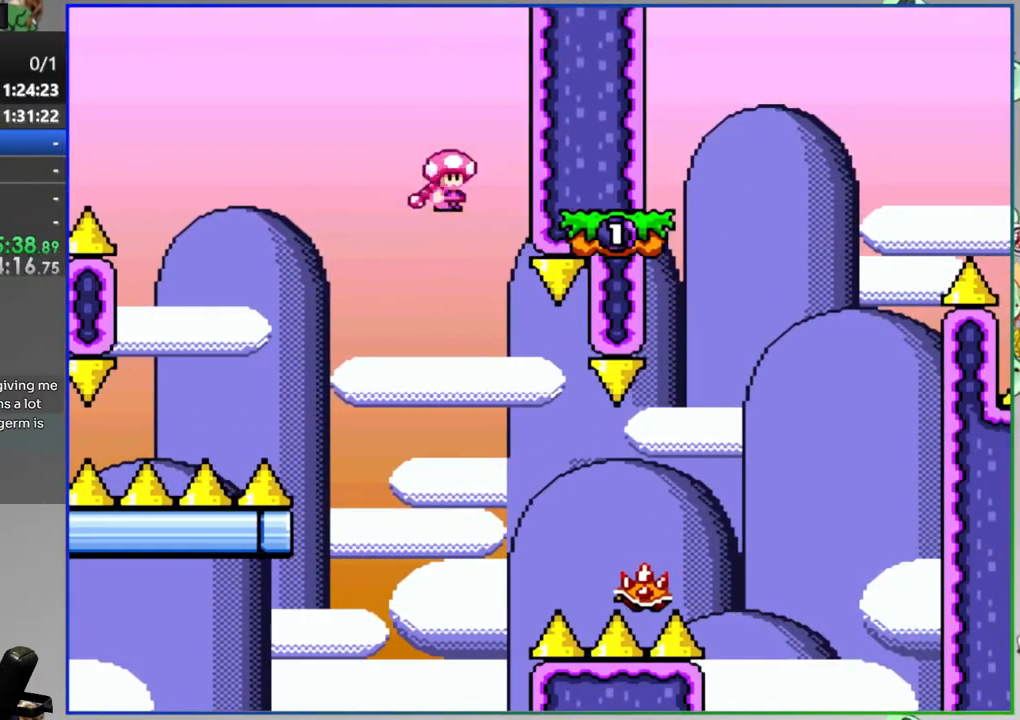
Gameplay with a controller (Nintendo layout); each line is a JSON object with the inputs held at the frame after it (dt_ms = milliseconds from this image to that frame). "events" lists button and stick changes between this image and that frame as [ms after this image, input, new state], when the widget could be followed in between. Not read: L3 R3 START.
{"dt_ms": 500, "buttons": ["Y", "DPAD_LEFT"]}
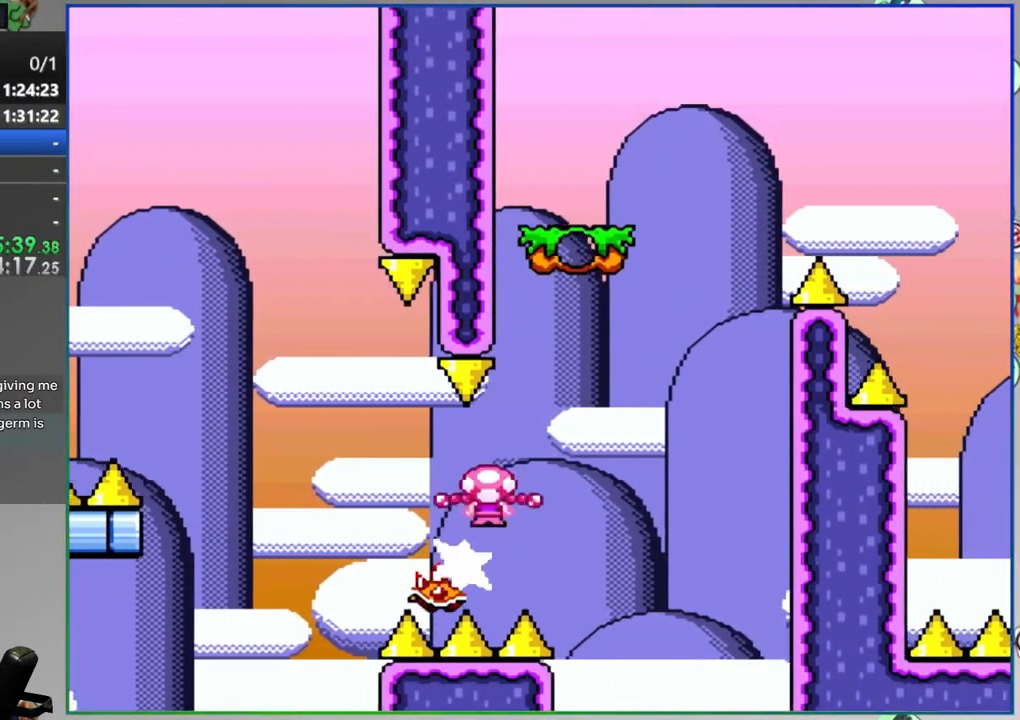
{"dt_ms": 500, "buttons": ["B", "Y", "DPAD_RIGHT"], "events": [[17, "DPAD_UP", "down"], [33, "DPAD_LEFT", "up"], [33, "DPAD_RIGHT", "down"], [67, "B", "down"], [67, "DPAD_UP", "up"]]}
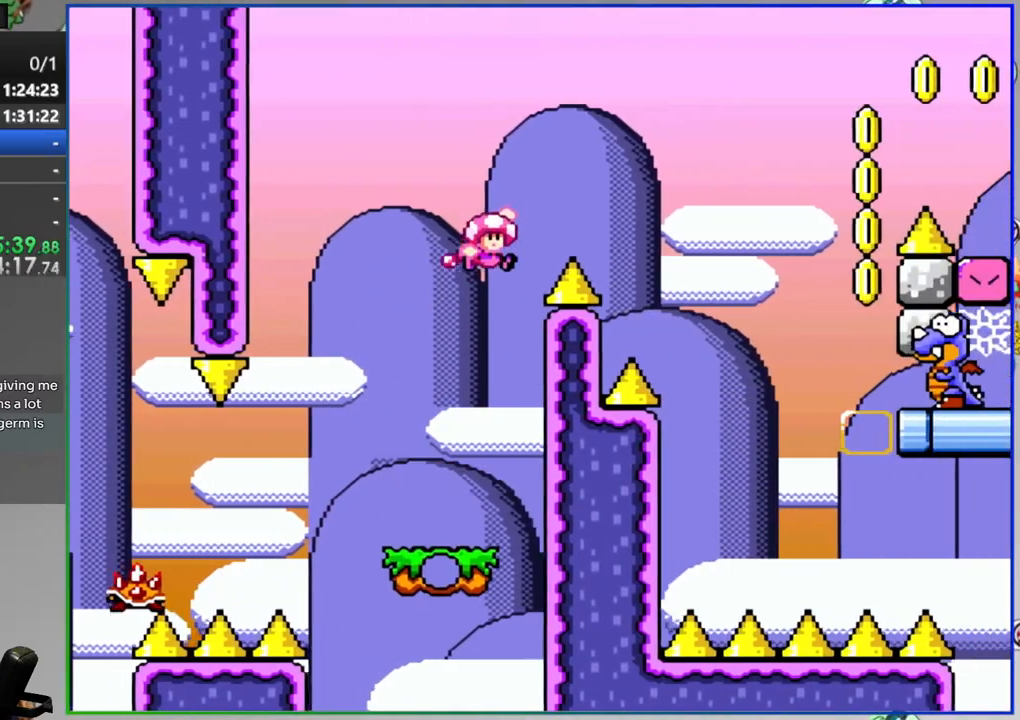
{"dt_ms": 500, "buttons": ["B", "Y"], "events": [[300, "DPAD_RIGHT", "up"], [350, "DPAD_LEFT", "down"], [500, "DPAD_LEFT", "up"]]}
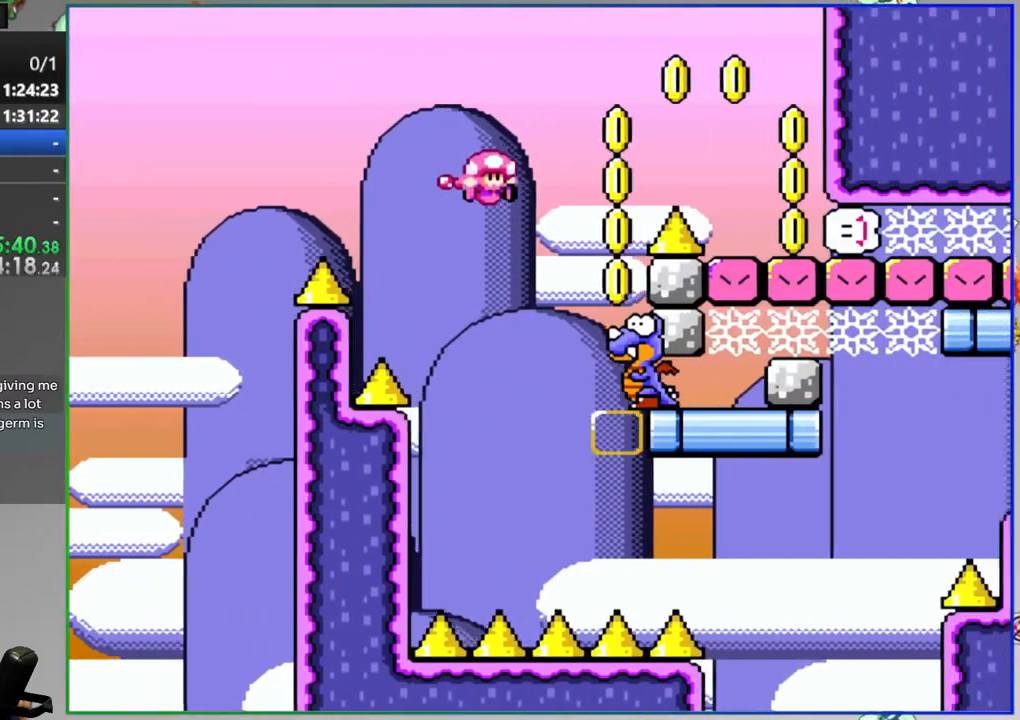
{"dt_ms": 500, "buttons": ["B", "Y", "DPAD_RIGHT"], "events": [[17, "DPAD_RIGHT", "down"]]}
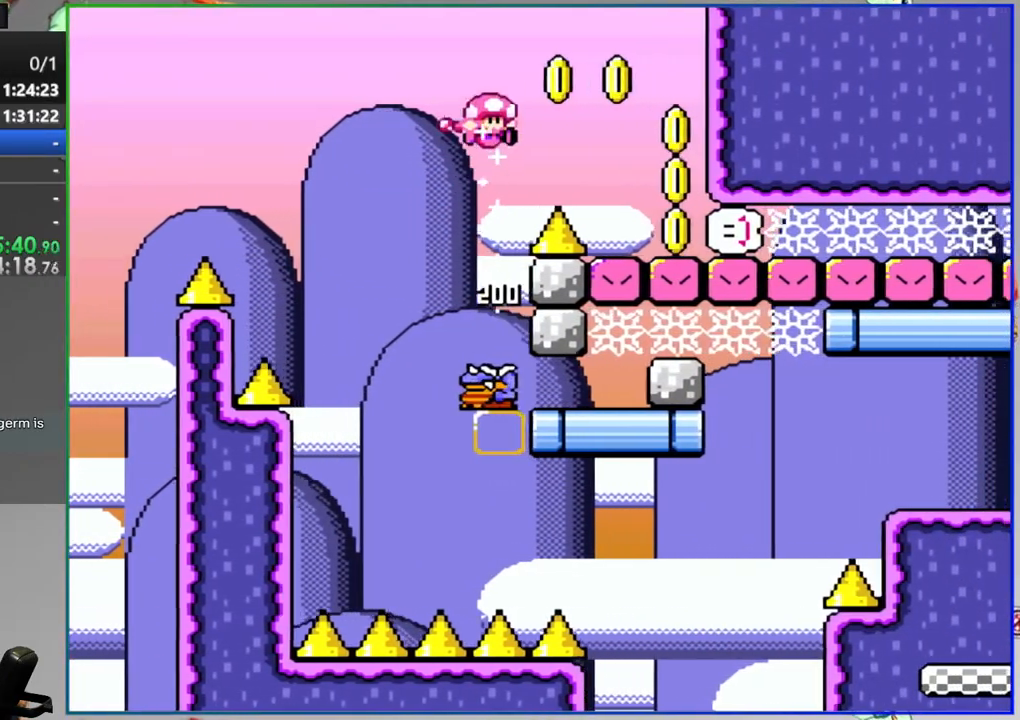
{"dt_ms": 500, "buttons": ["B", "Y", "DPAD_LEFT"], "events": [[17, "DPAD_RIGHT", "up"], [100, "B", "up"], [100, "DPAD_LEFT", "down"], [350, "B", "down"]]}
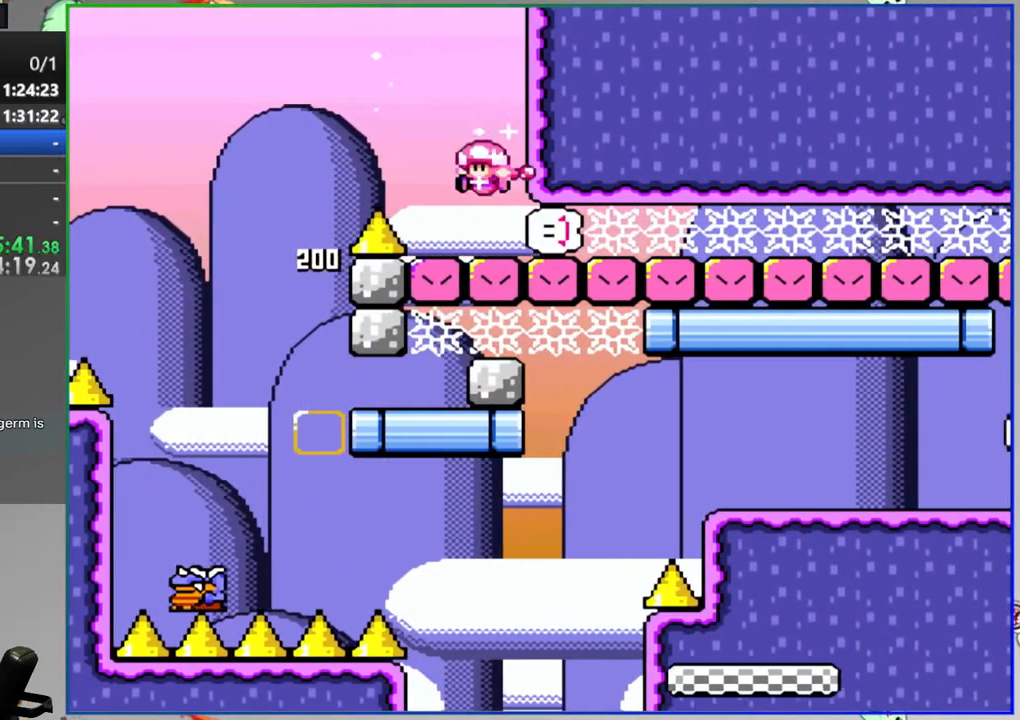
{"dt_ms": 500, "buttons": ["Y", "DPAD_RIGHT"], "events": [[133, "B", "up"], [300, "DPAD_LEFT", "up"], [400, "DPAD_RIGHT", "down"]]}
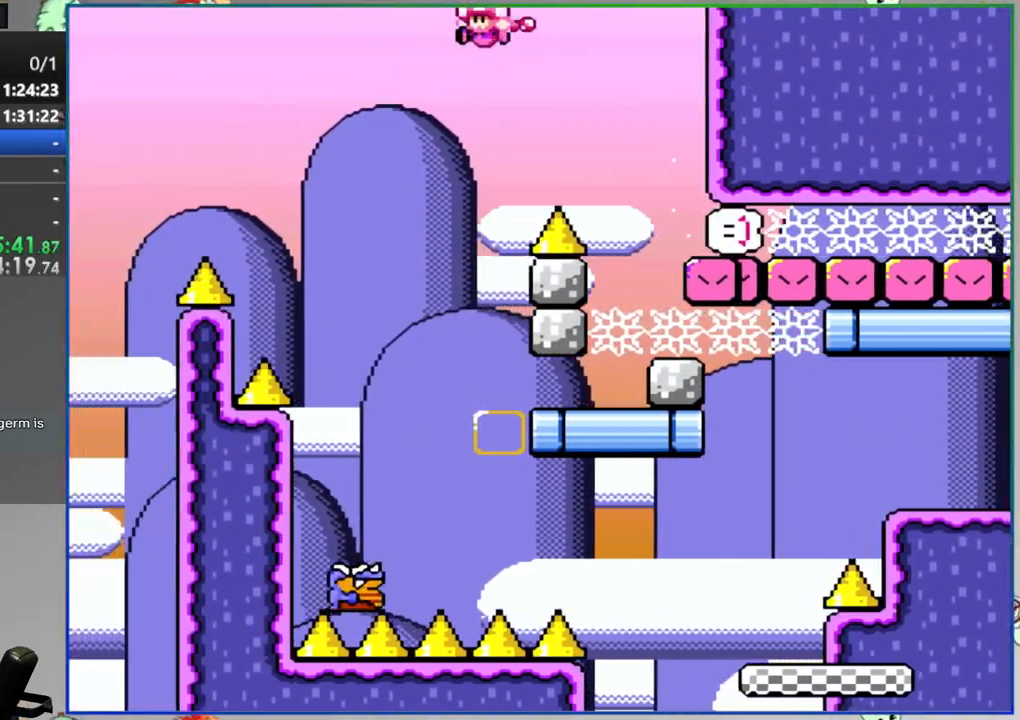
{"dt_ms": 500, "buttons": ["Y"], "events": [[200, "DPAD_RIGHT", "up"], [267, "DPAD_RIGHT", "down"], [483, "DPAD_RIGHT", "up"]]}
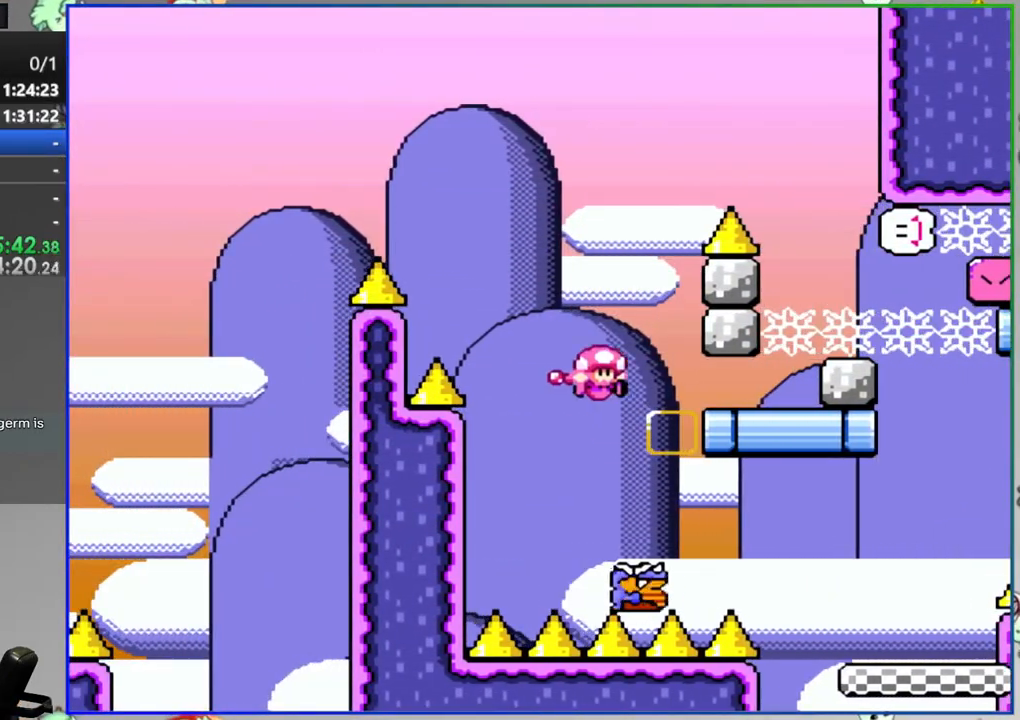
{"dt_ms": 500, "buttons": ["B", "Y", "DPAD_RIGHT"], "events": [[383, "B", "down"], [417, "DPAD_RIGHT", "down"]]}
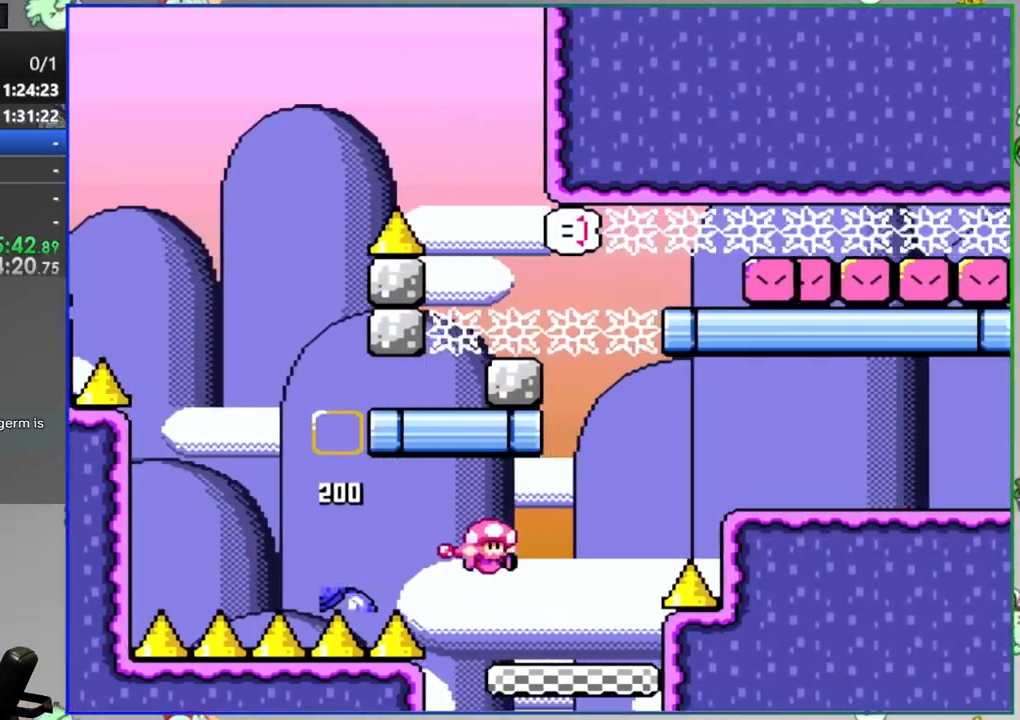
{"dt_ms": 500, "buttons": ["Y", "DPAD_RIGHT"], "events": [[67, "B", "up"]]}
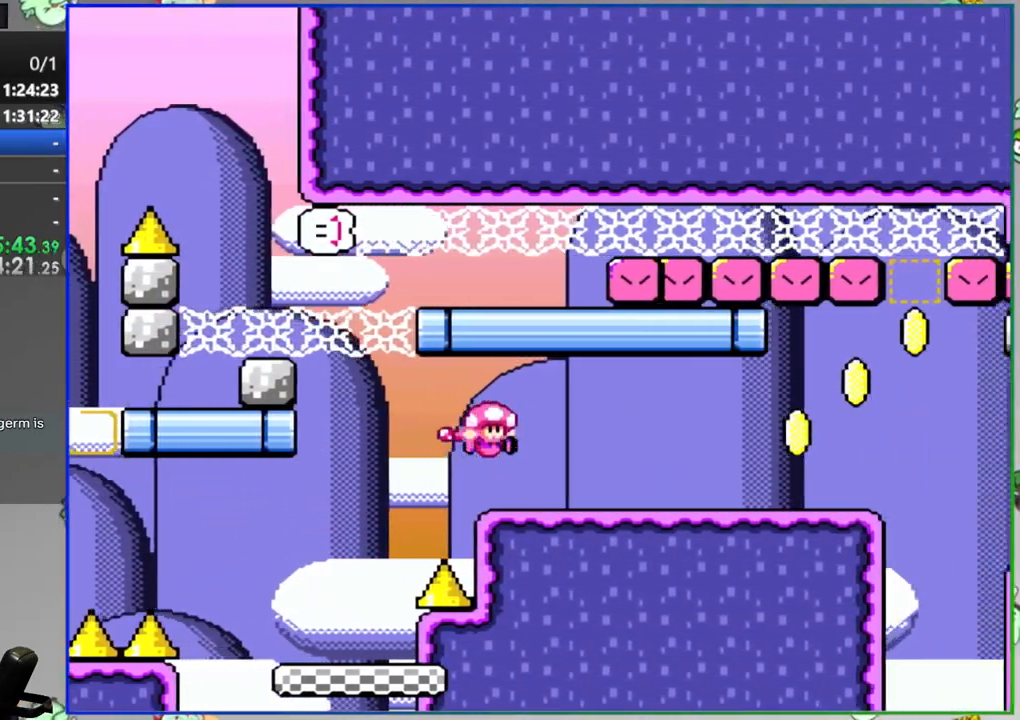
{"dt_ms": 500, "buttons": ["B", "Y", "DPAD_RIGHT"], "events": [[350, "B", "down"]]}
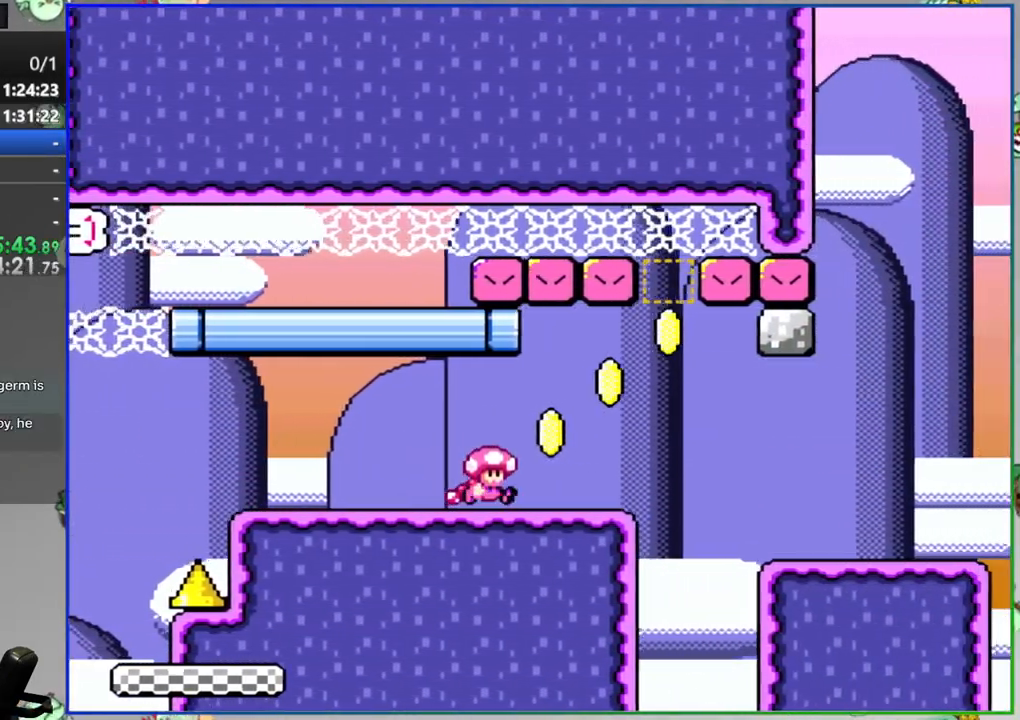
{"dt_ms": 500, "buttons": ["Y", "DPAD_RIGHT"], "events": [[33, "B", "up"]]}
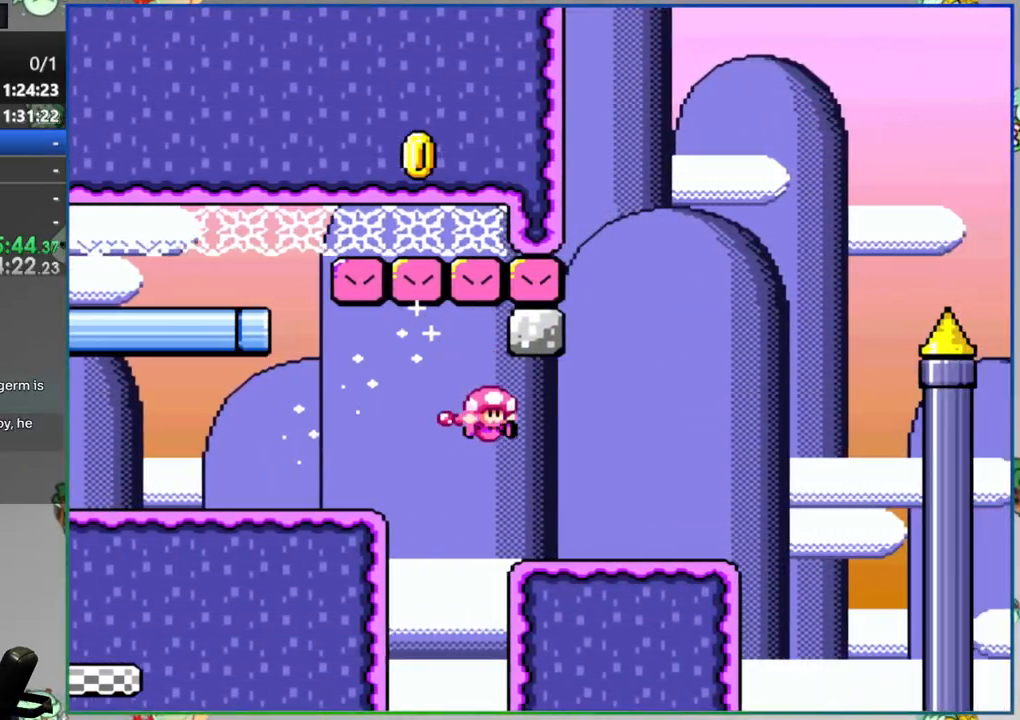
{"dt_ms": 500, "buttons": ["Y"], "events": [[167, "DPAD_RIGHT", "up"], [183, "B", "down"], [217, "DPAD_LEFT", "down"], [317, "B", "up"], [467, "DPAD_LEFT", "up"]]}
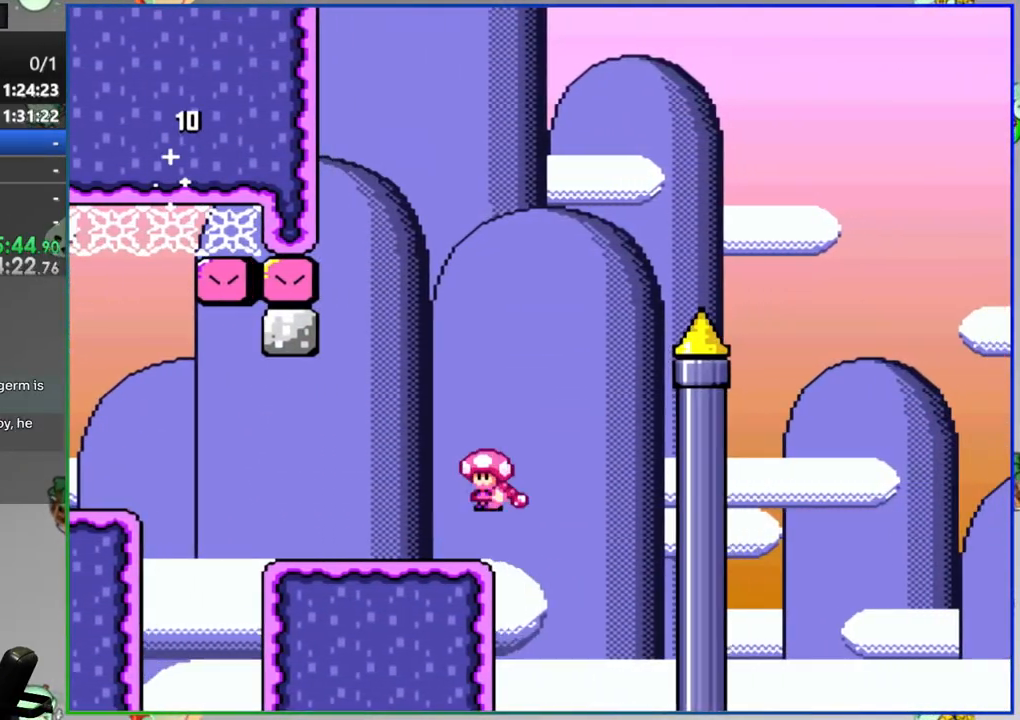
{"dt_ms": 500, "buttons": ["Y", "DPAD_RIGHT"], "events": [[83, "DPAD_RIGHT", "down"], [333, "B", "down"], [483, "B", "up"]]}
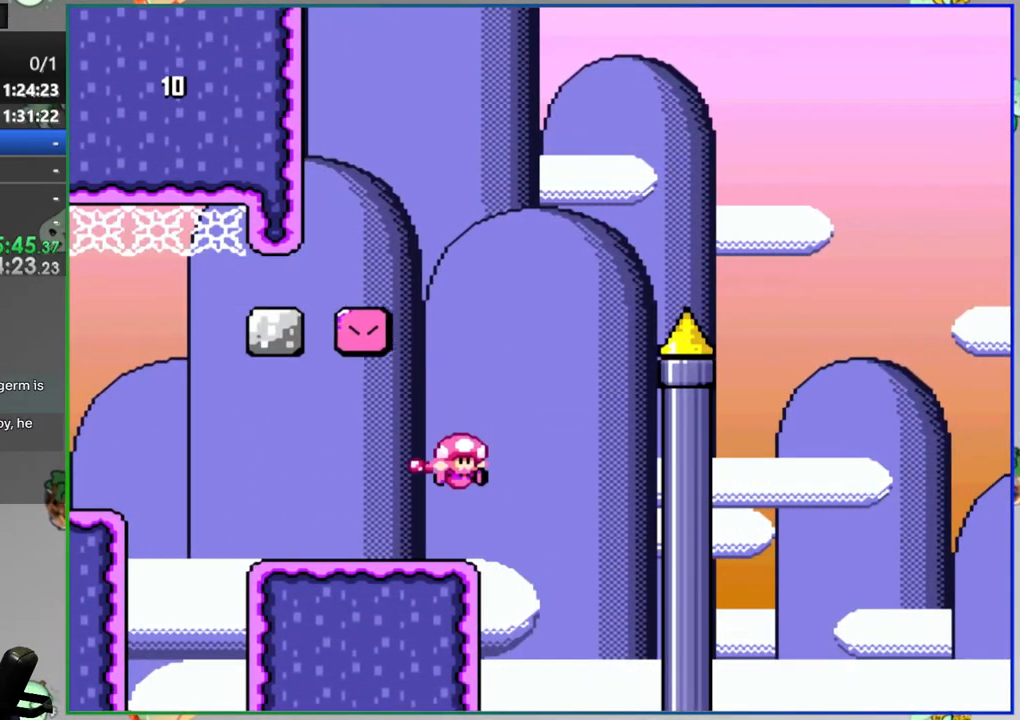
{"dt_ms": 500, "buttons": ["B", "Y"]}
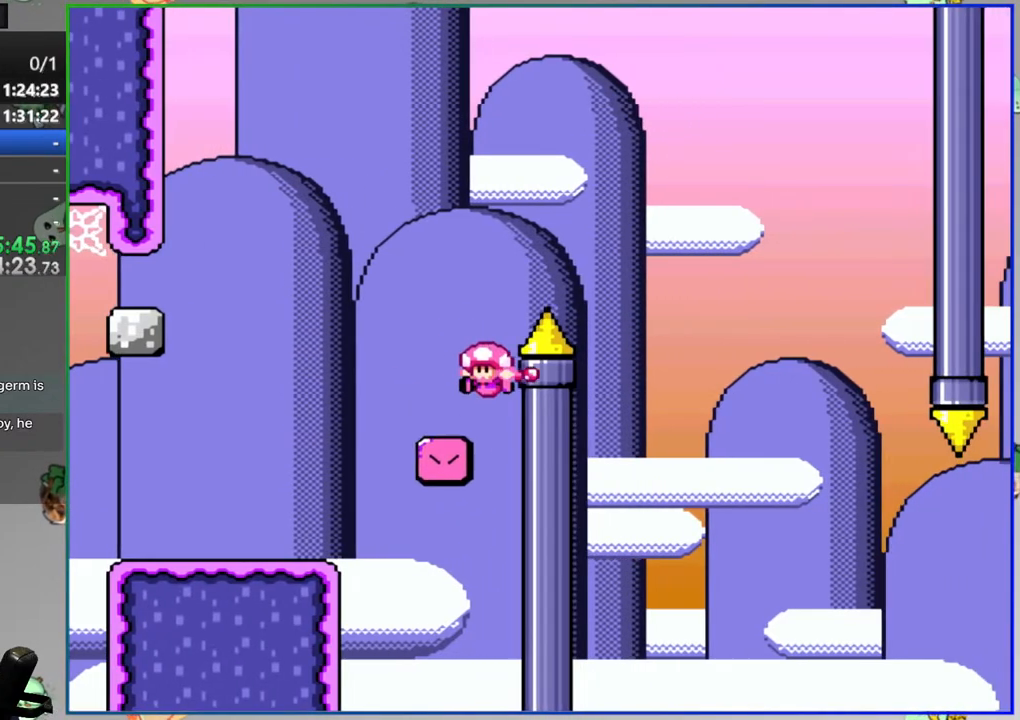
{"dt_ms": 500, "buttons": ["A"], "events": [[67, "DPAD_RIGHT", "down"], [317, "DPAD_RIGHT", "up"], [367, "B", "up"], [383, "Y", "up"], [500, "A", "down"]]}
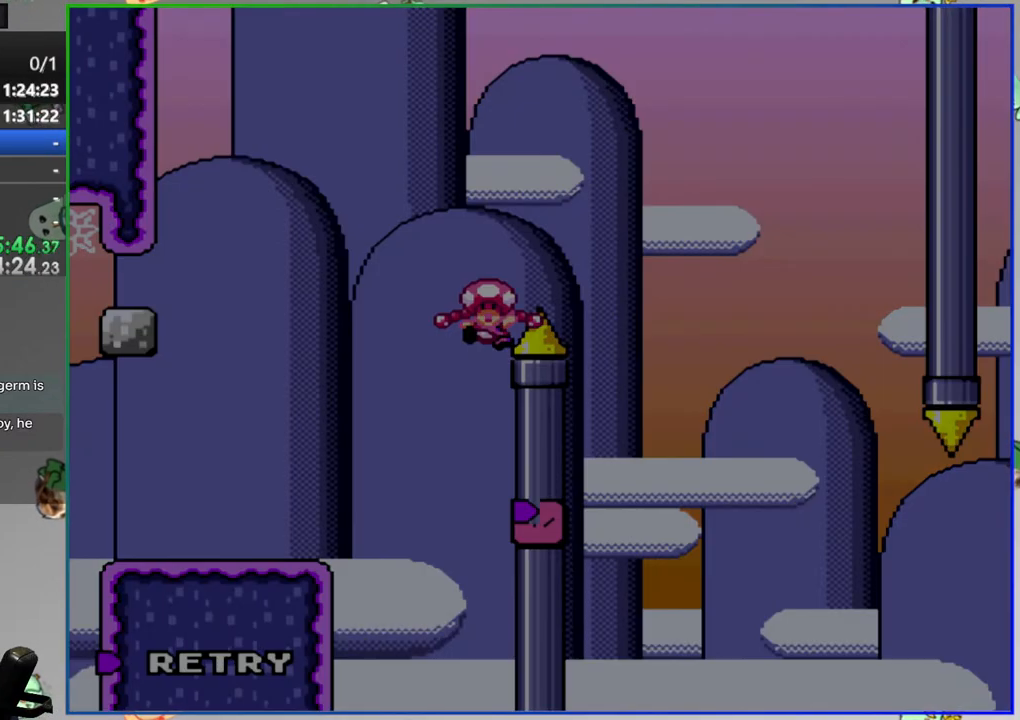
{"dt_ms": 500, "buttons": [], "events": [[117, "A", "up"], [200, "A", "down"], [317, "A", "up"]]}
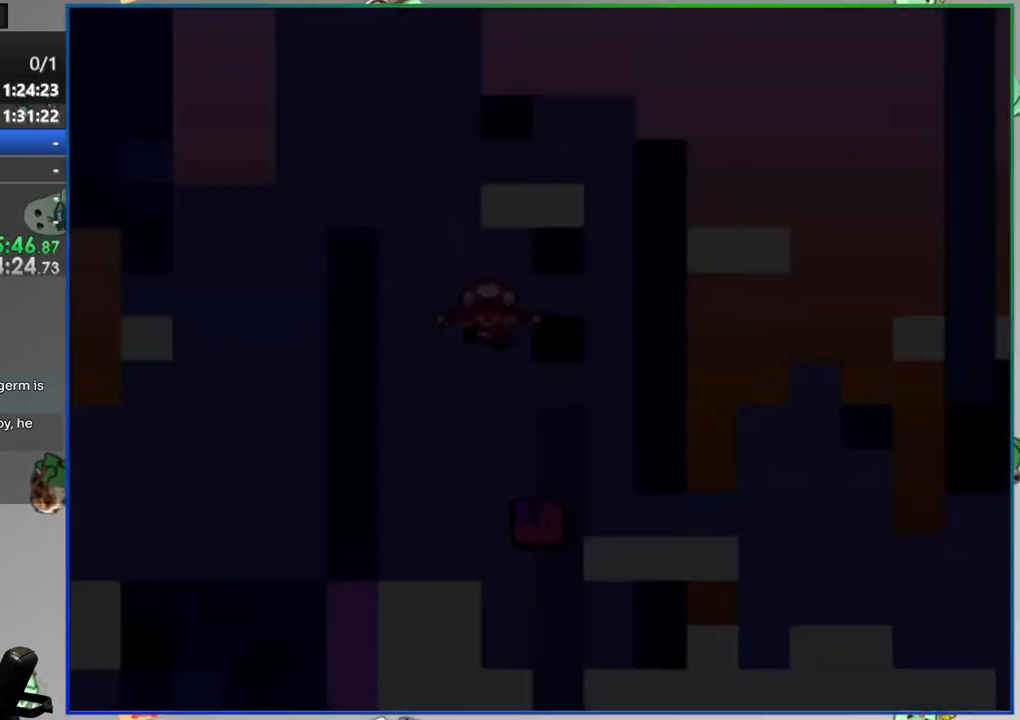
{"dt_ms": 500, "buttons": [], "events": []}
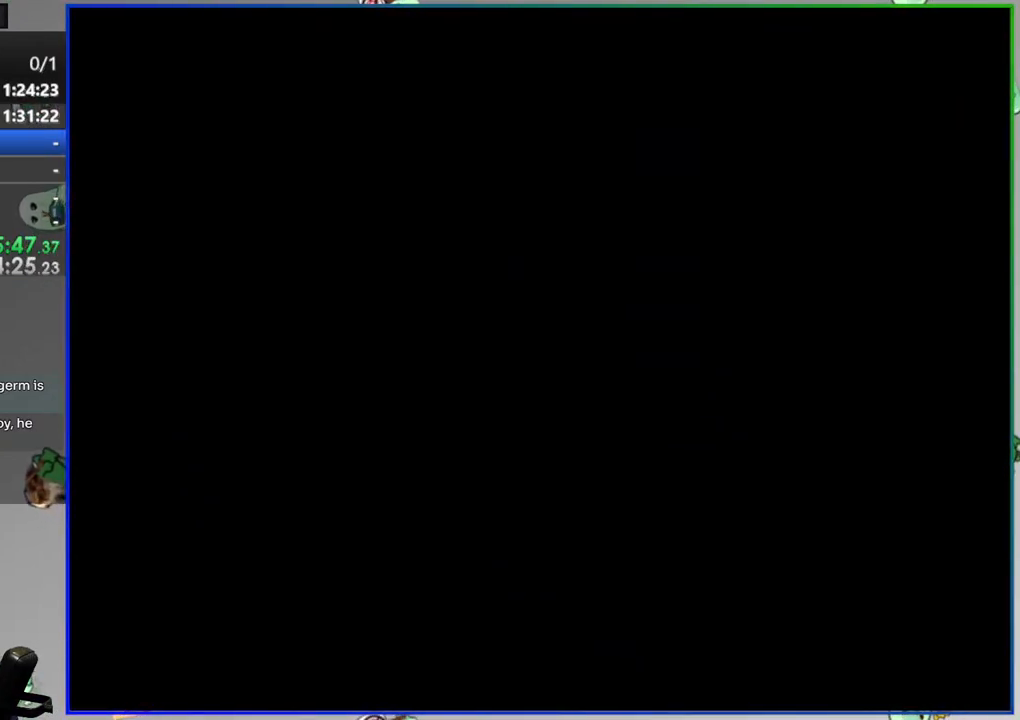
{"dt_ms": 500, "buttons": [], "events": []}
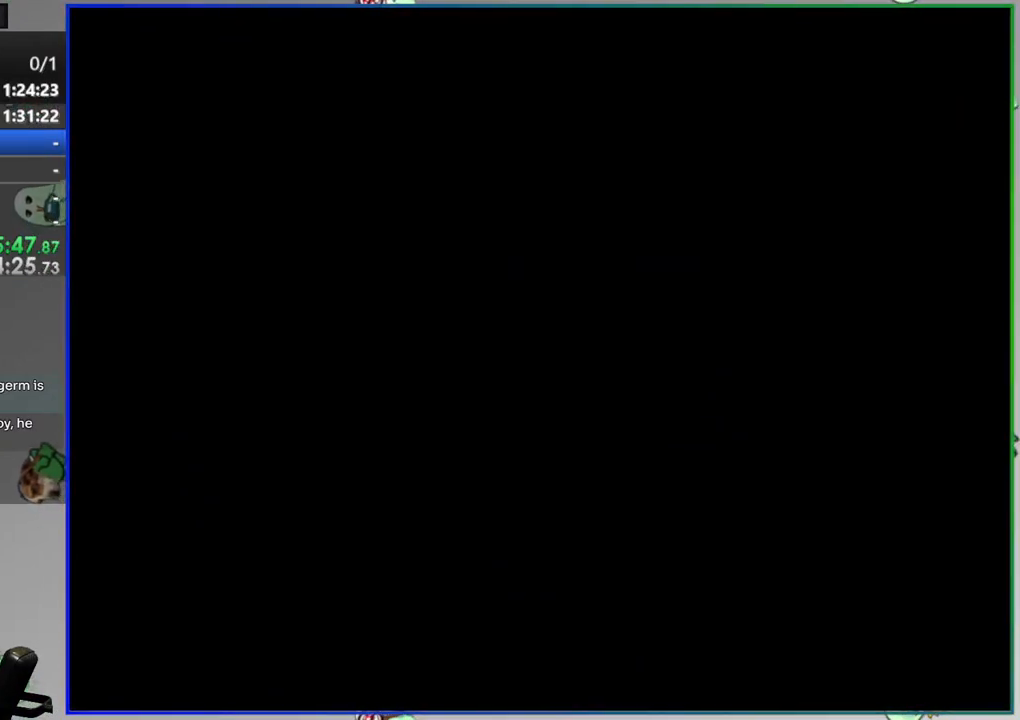
{"dt_ms": 500, "buttons": [], "events": []}
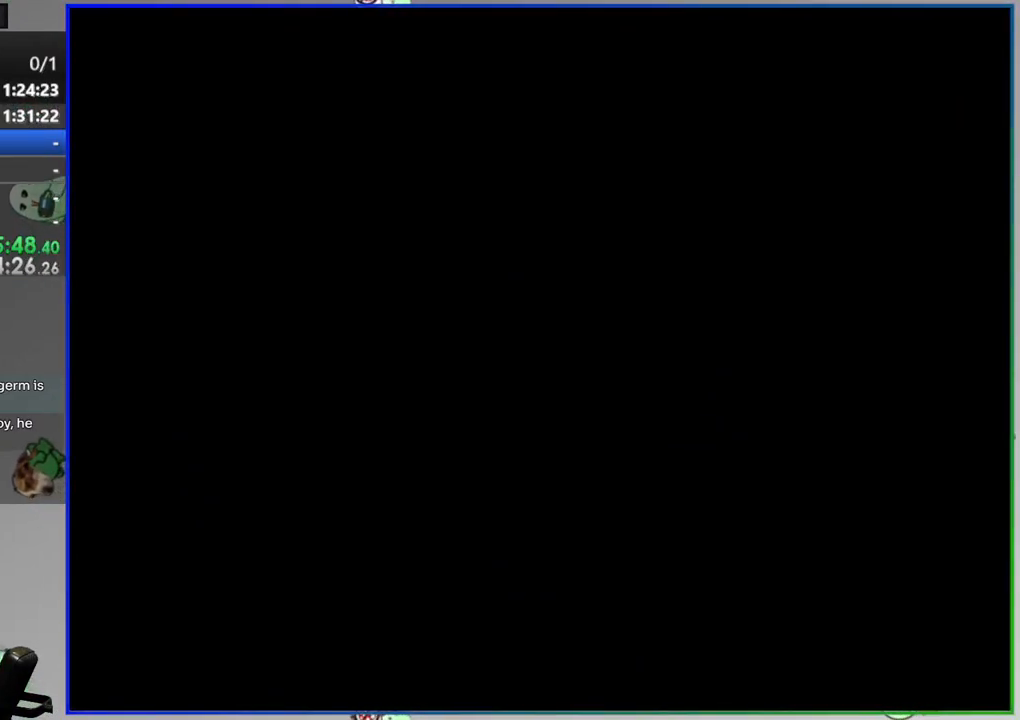
{"dt_ms": 500, "buttons": ["DPAD_RIGHT"], "events": [[150, "DPAD_RIGHT", "down"], [350, "DPAD_RIGHT", "up"], [500, "DPAD_RIGHT", "down"]]}
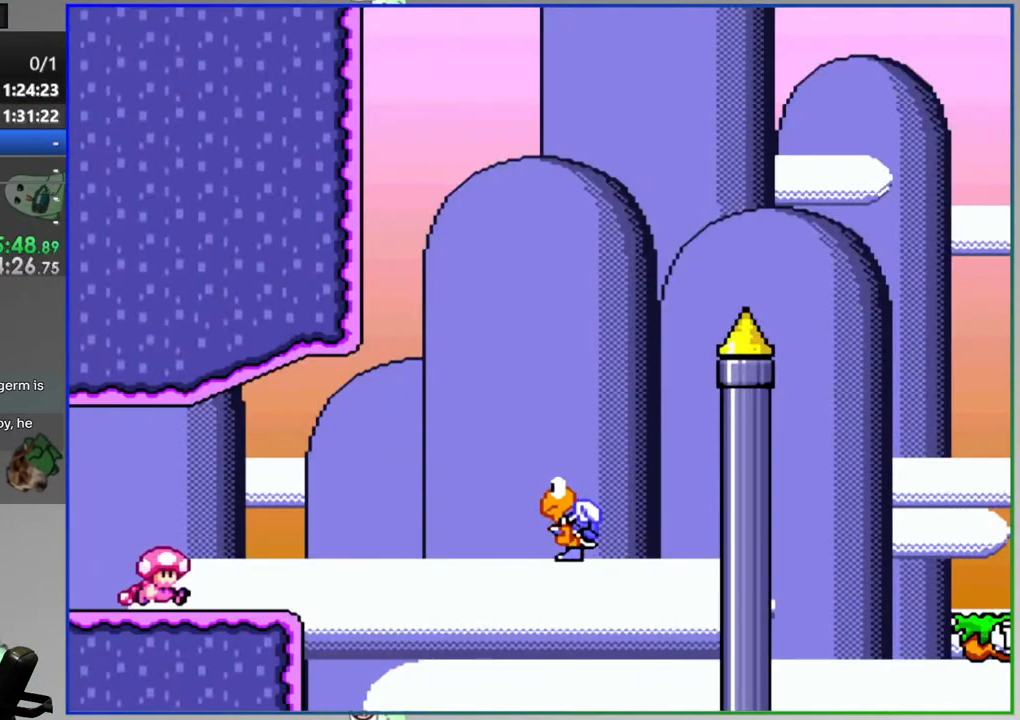
{"dt_ms": 500, "buttons": ["B", "Y", "DPAD_RIGHT"], "events": [[233, "B", "down"], [233, "Y", "down"], [367, "B", "up"], [483, "B", "down"]]}
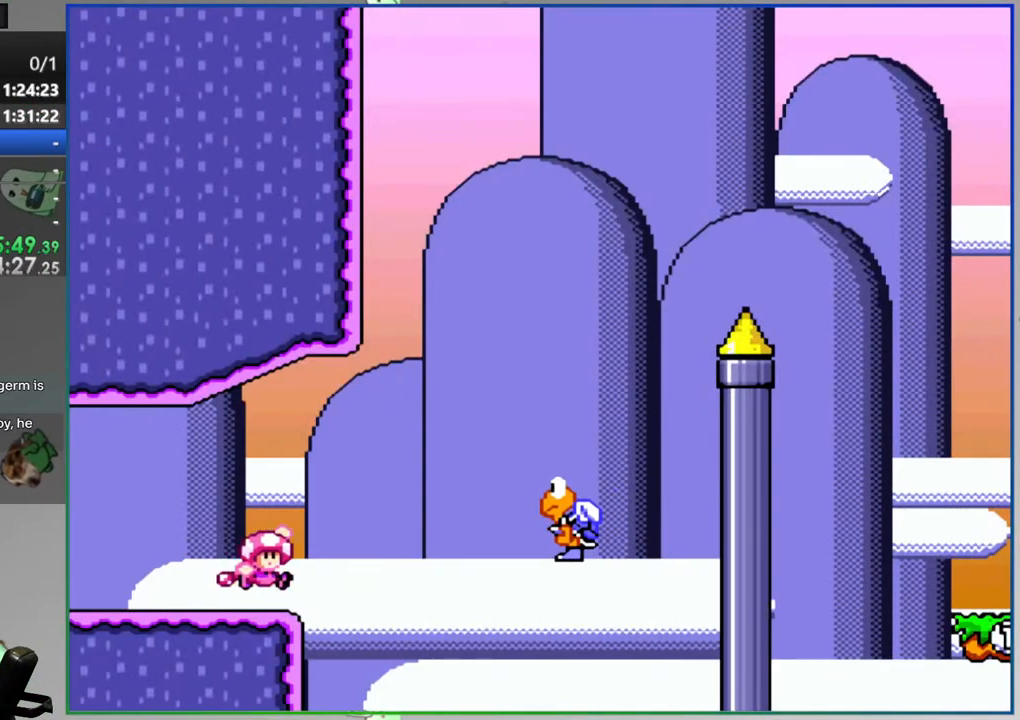
{"dt_ms": 500, "buttons": ["B", "Y", "DPAD_RIGHT"], "events": [[300, "DPAD_RIGHT", "up"], [383, "DPAD_LEFT", "down"], [400, "DPAD_LEFT", "up"], [400, "DPAD_RIGHT", "down"], [400, "DPAD_UP", "down"], [433, "DPAD_UP", "up"]]}
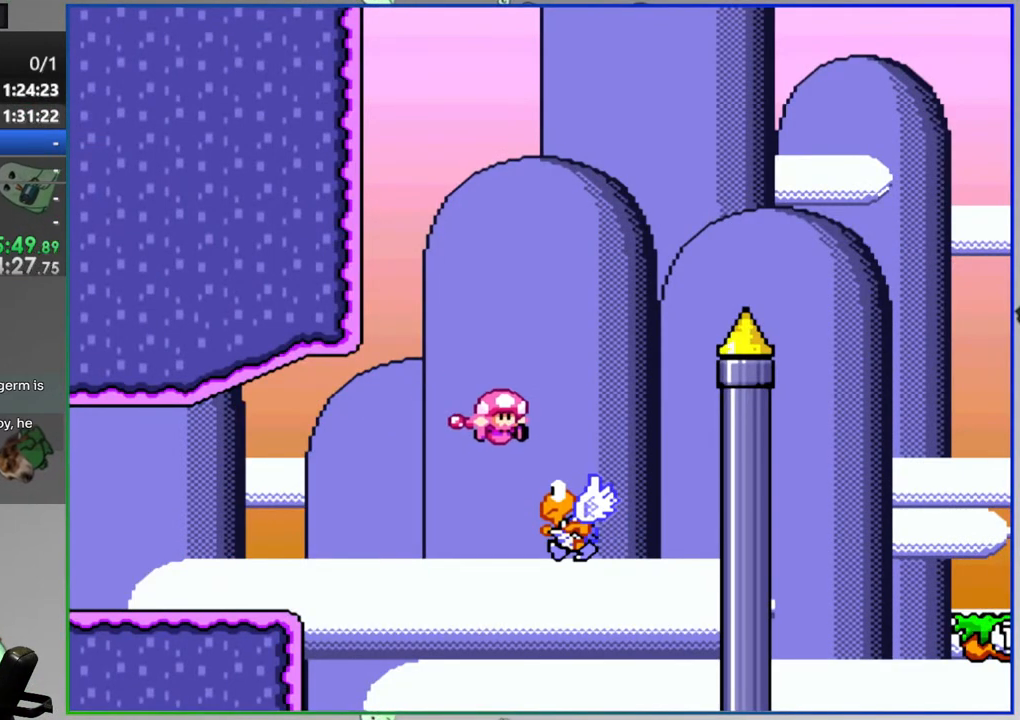
{"dt_ms": 500, "buttons": ["Y"], "events": [[50, "DPAD_RIGHT", "up"], [433, "B", "up"]]}
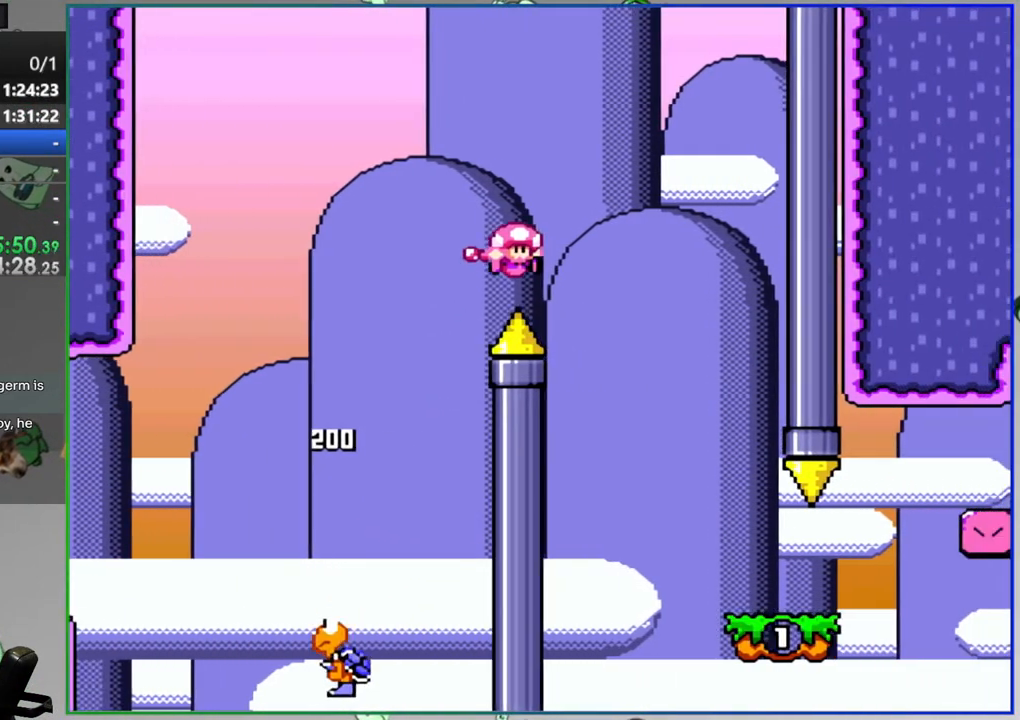
{"dt_ms": 1000, "buttons": ["Y", "DPAD_RIGHT"]}
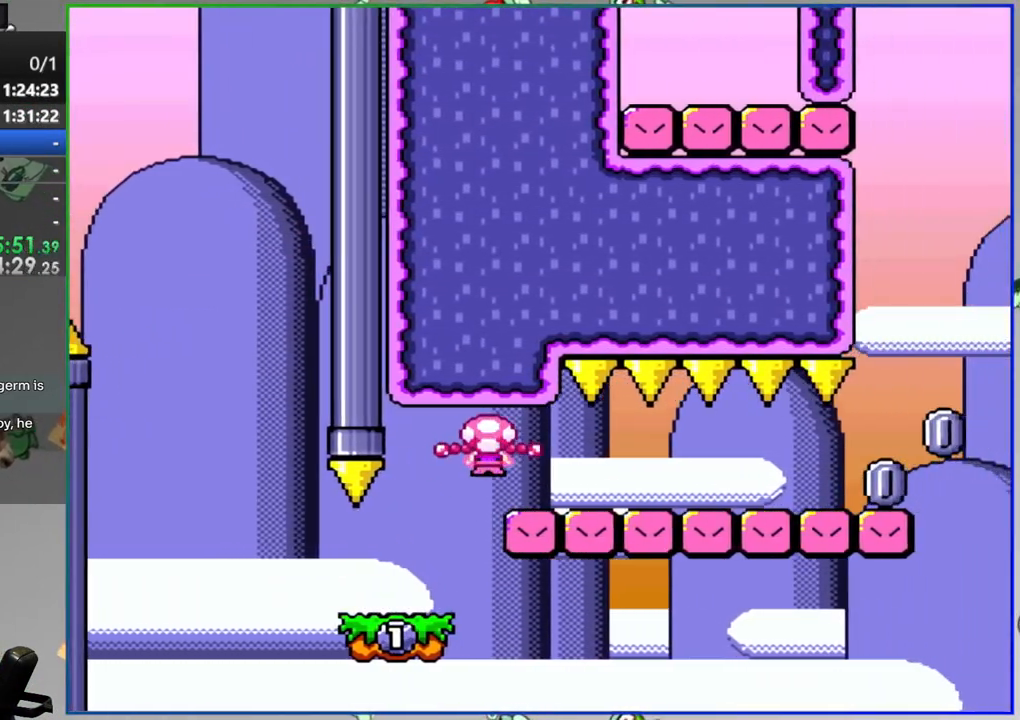
{"dt_ms": 500, "buttons": ["Y", "DPAD_RIGHT"], "events": []}
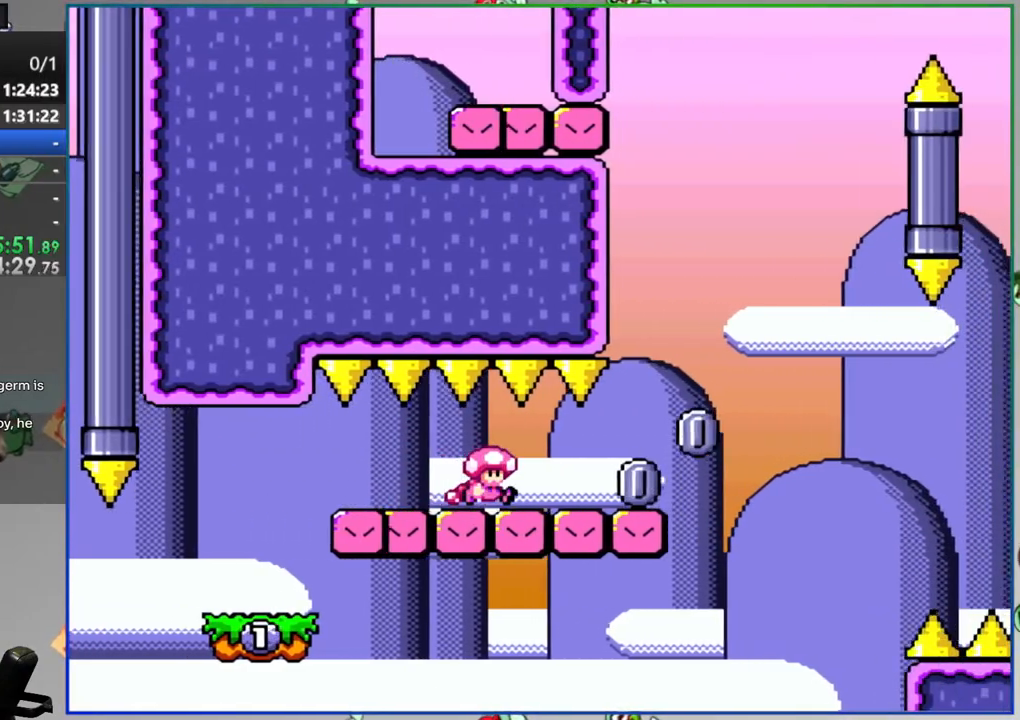
{"dt_ms": 1000, "buttons": ["A", "Y", "DPAD_LEFT"]}
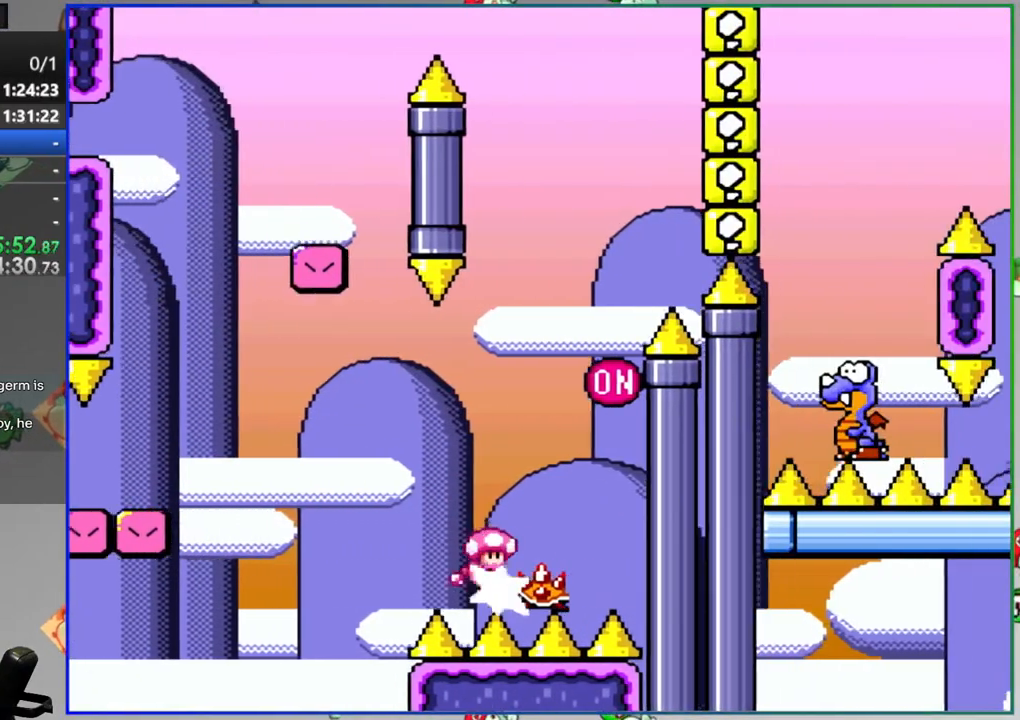
{"dt_ms": 500, "buttons": ["B", "Y", "DPAD_RIGHT"], "events": [[100, "A", "up"], [100, "DPAD_LEFT", "up"], [217, "DPAD_RIGHT", "down"], [300, "B", "down"]]}
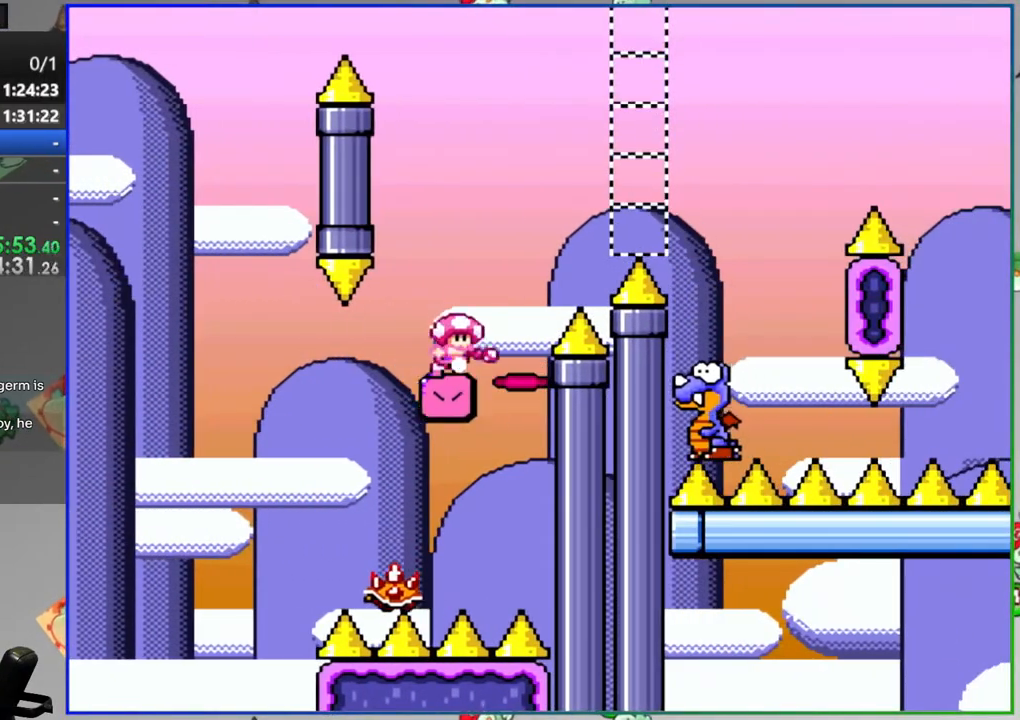
{"dt_ms": 500, "buttons": ["Y", "DPAD_LEFT"], "events": [[283, "B", "up"], [433, "DPAD_RIGHT", "up"], [483, "DPAD_LEFT", "down"]]}
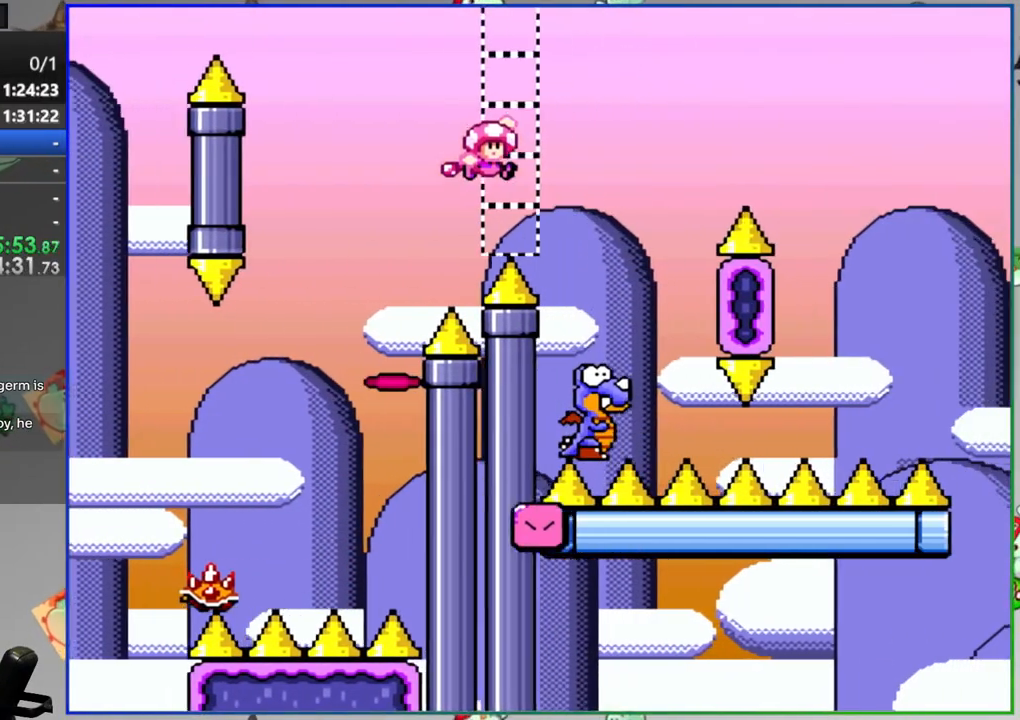
{"dt_ms": 500, "buttons": ["B", "Y", "DPAD_RIGHT"], "events": [[33, "B", "down"], [117, "DPAD_LEFT", "up"], [150, "DPAD_RIGHT", "down"]]}
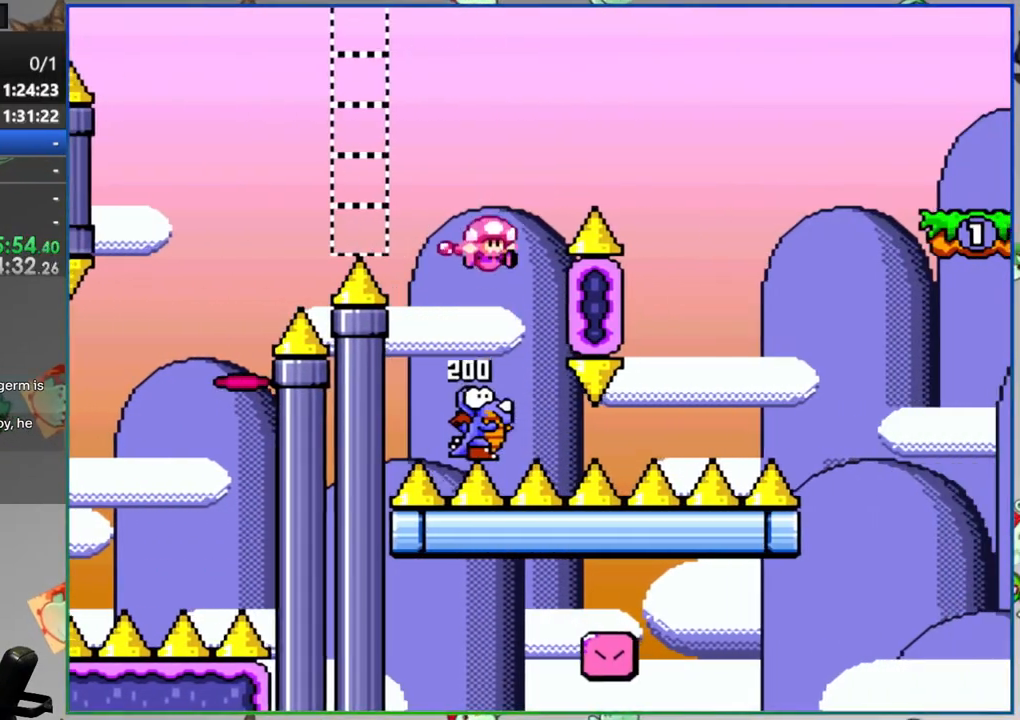
{"dt_ms": 500, "buttons": ["B", "Y"], "events": [[167, "DPAD_RIGHT", "up"], [233, "DPAD_LEFT", "down"], [500, "DPAD_LEFT", "up"]]}